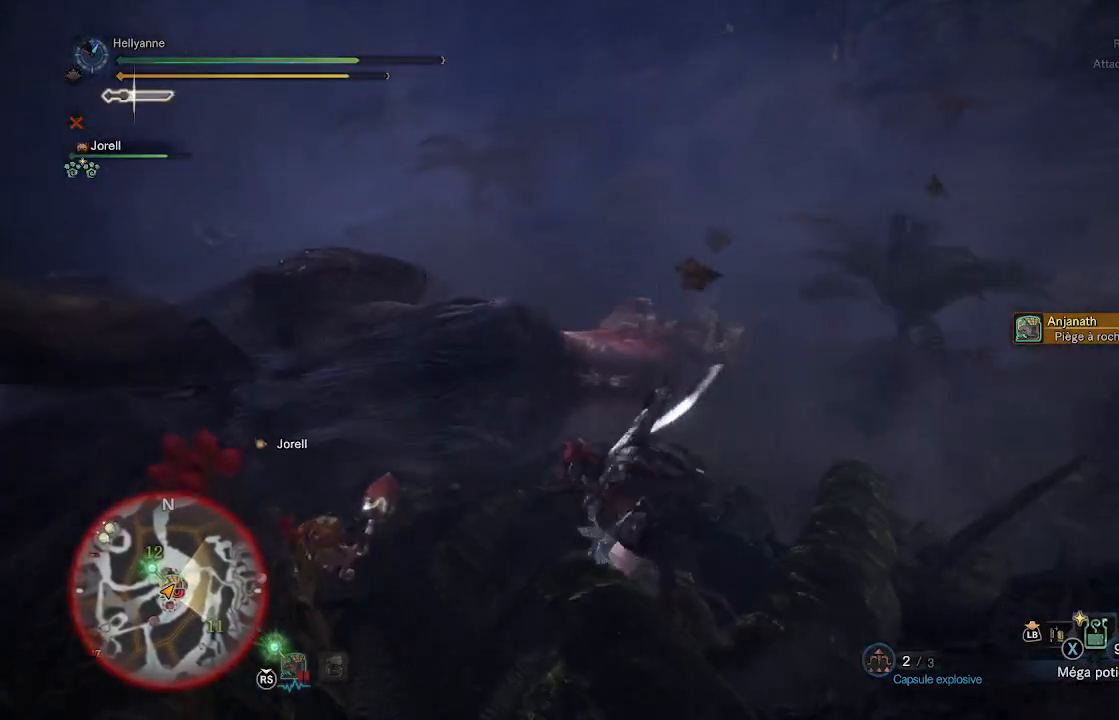
Gameplay with a controller (Xbox layout); each line is a JSON object with the inputs held at the frame after it (dt_ms = milliseconds from this image to that frame). "events" lists button and stick changes between this image and that frame as [ms after this image, input, new state], when the widget could be followed in between.
{"dt_ms": 500, "buttons": [], "left_stick": "up", "right_stick": "center", "events": [[33, "Y", "up"], [167, "right_stick", "down"], [333, "right_stick", "down-left"], [433, "right_stick", "center"]]}
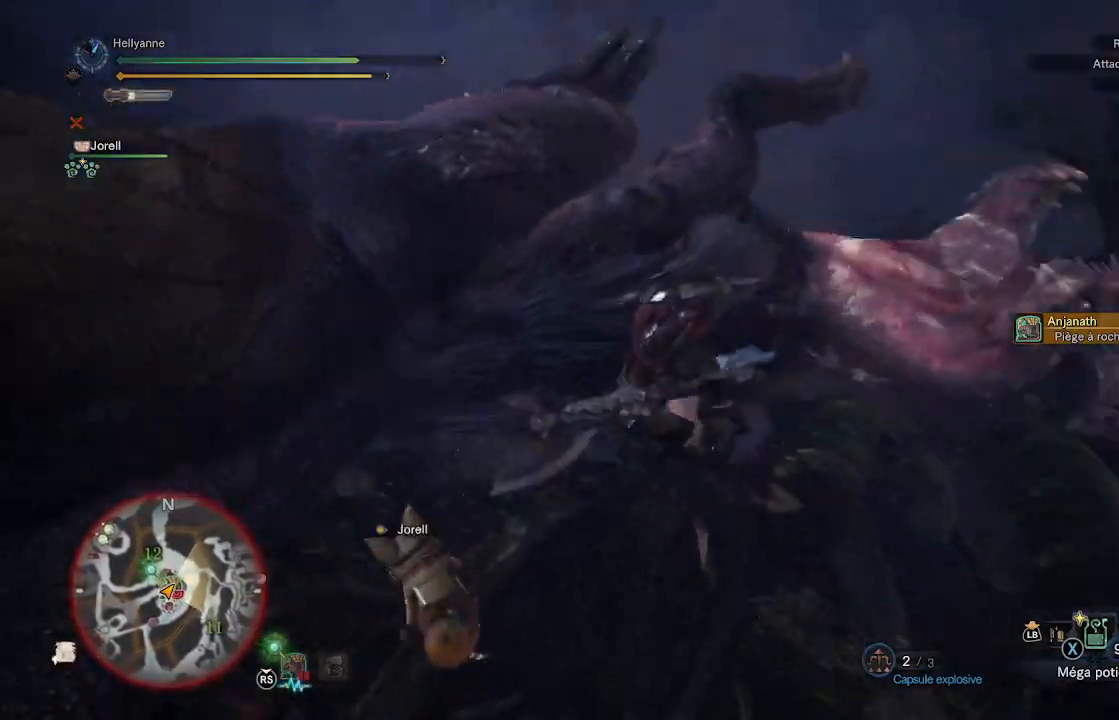
{"dt_ms": 500, "buttons": [], "left_stick": "up", "right_stick": "center", "events": []}
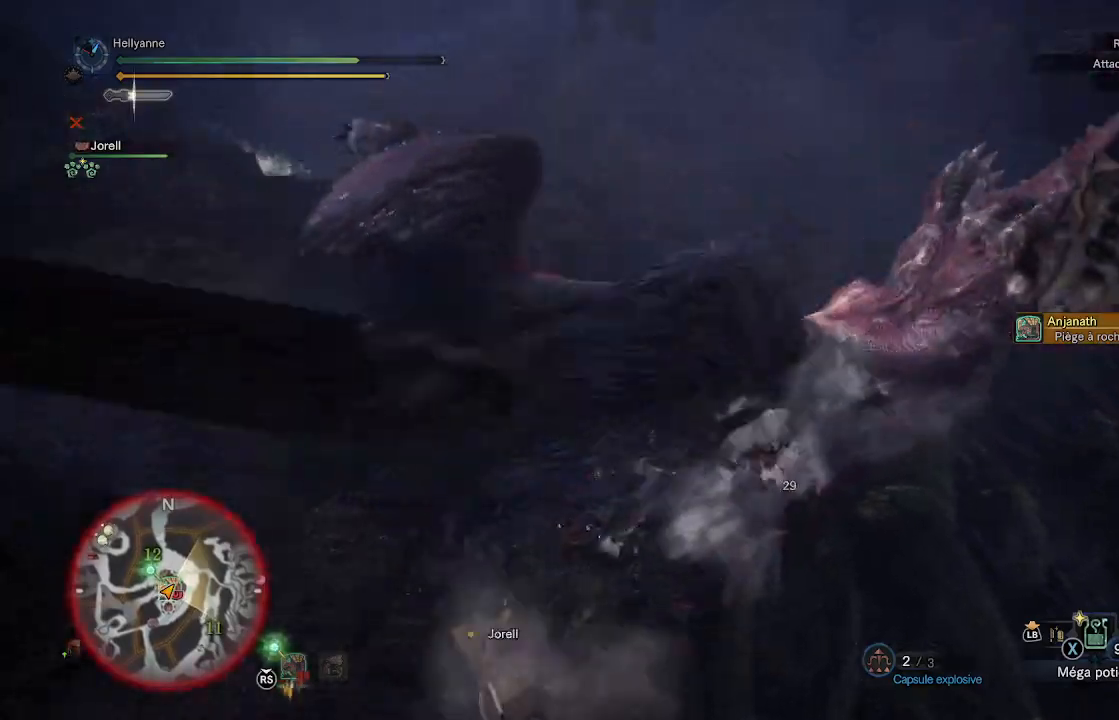
{"dt_ms": 500, "buttons": [], "left_stick": "up", "right_stick": "center", "events": []}
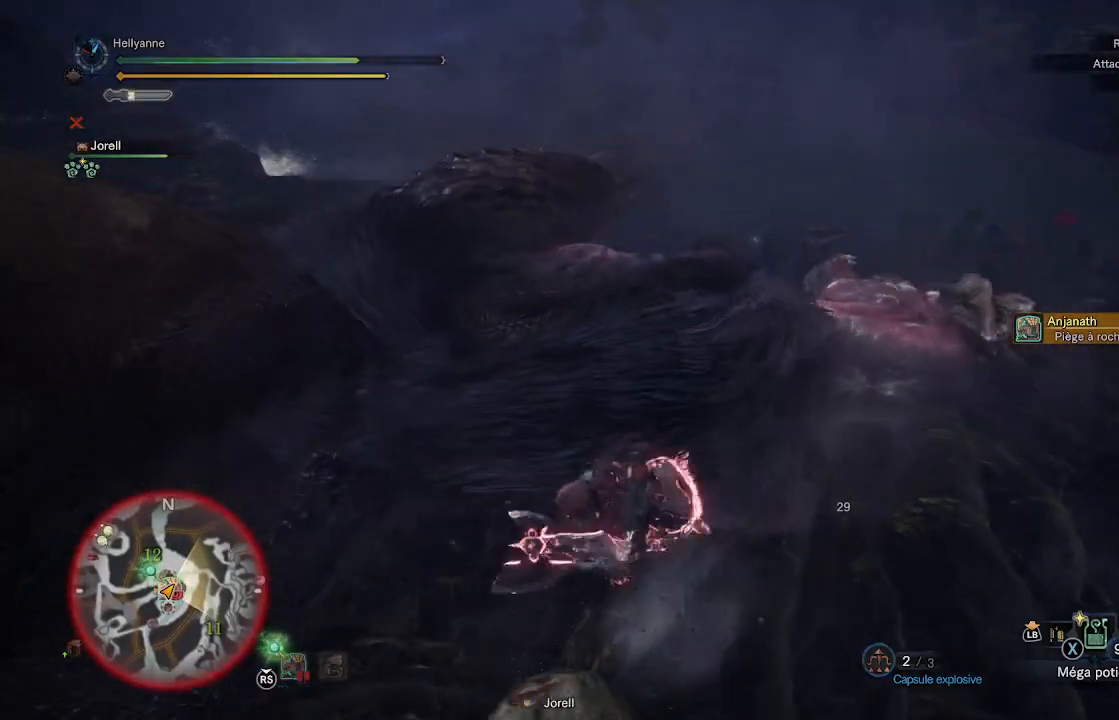
{"dt_ms": 500, "buttons": [], "left_stick": "up", "right_stick": "center", "events": [[50, "Y", "down"], [217, "Y", "up"]]}
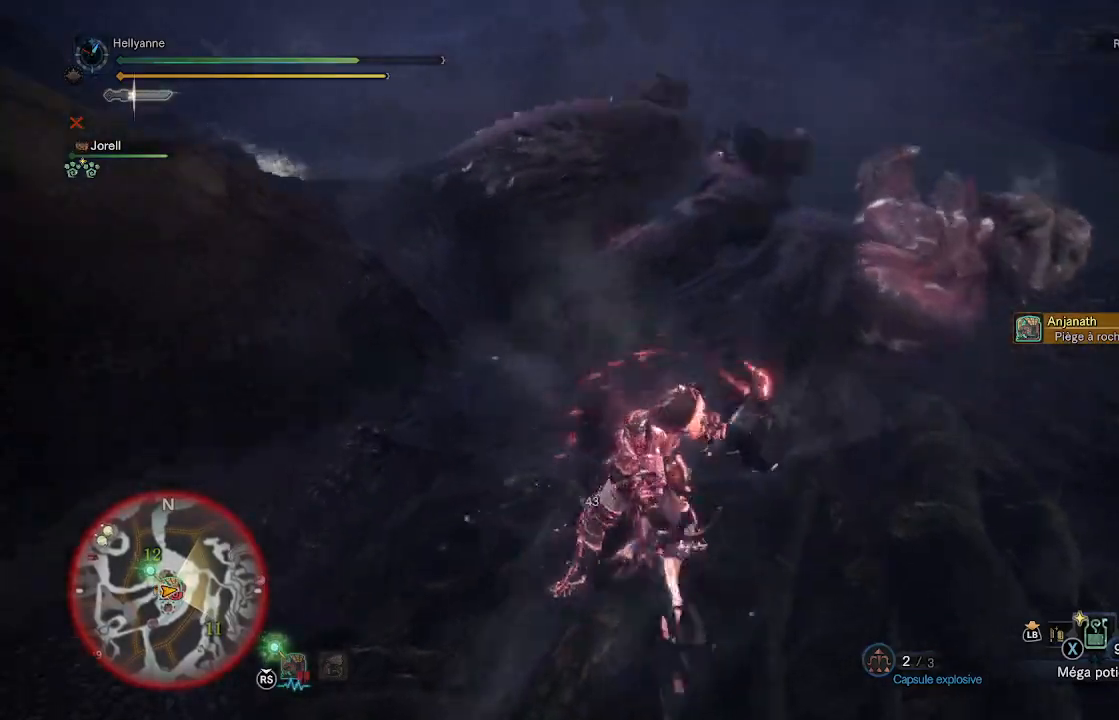
{"dt_ms": 500, "buttons": [], "left_stick": "up", "right_stick": "center", "events": [[67, "left_stick", "up-right"], [400, "left_stick", "up"]]}
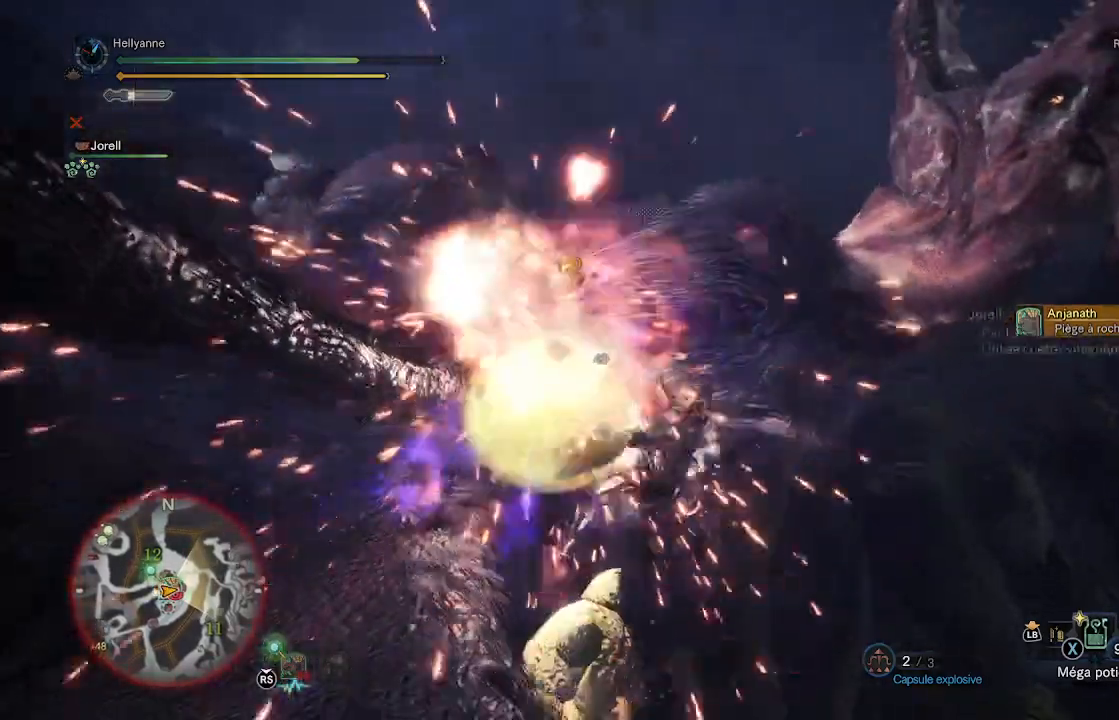
{"dt_ms": 500, "buttons": [], "left_stick": "up", "right_stick": "center", "events": []}
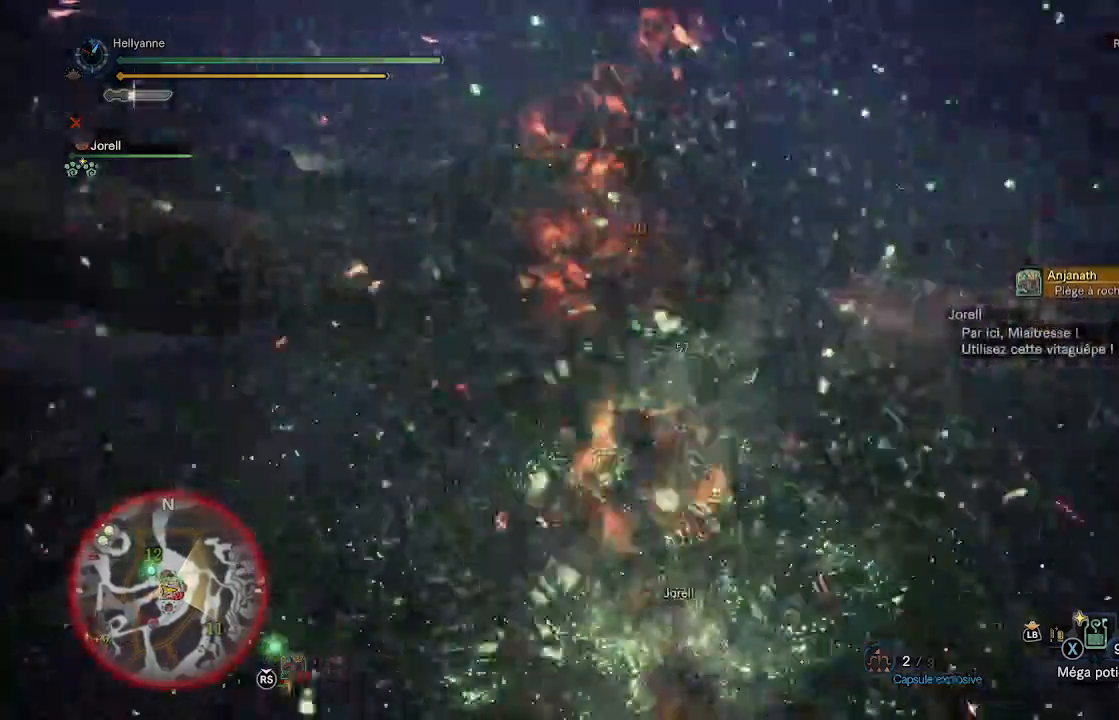
{"dt_ms": 500, "buttons": [], "left_stick": "up", "right_stick": "center", "events": []}
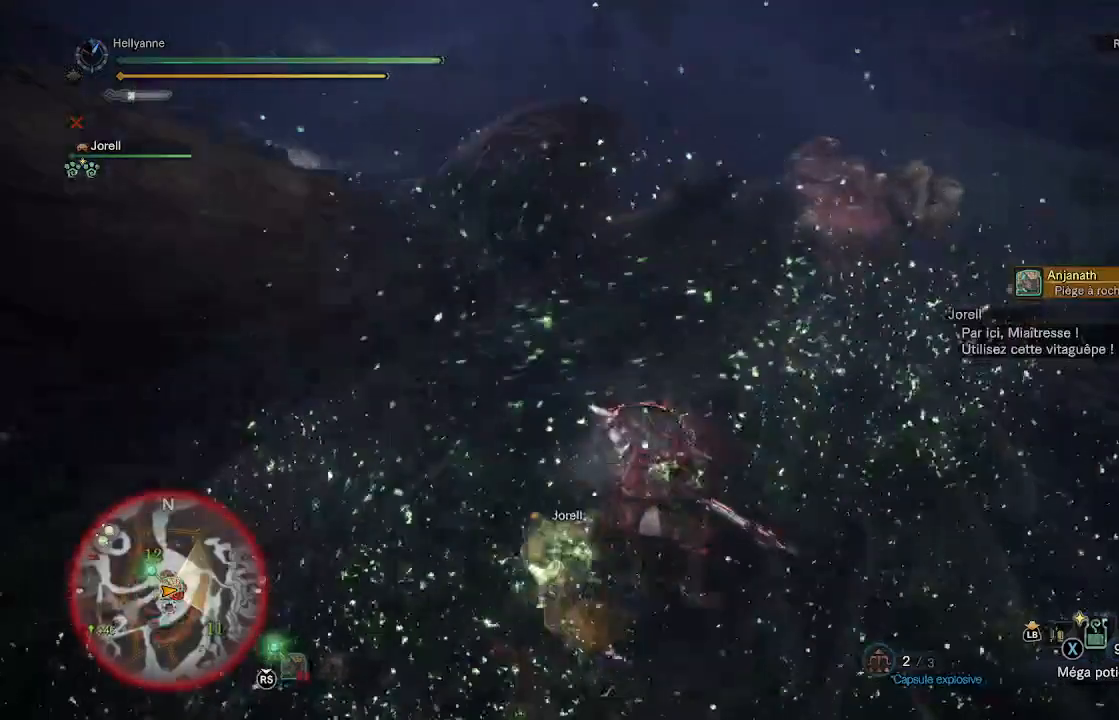
{"dt_ms": 500, "buttons": [], "left_stick": "up", "right_stick": "center", "events": [[200, "Y", "down"], [300, "Y", "up"]]}
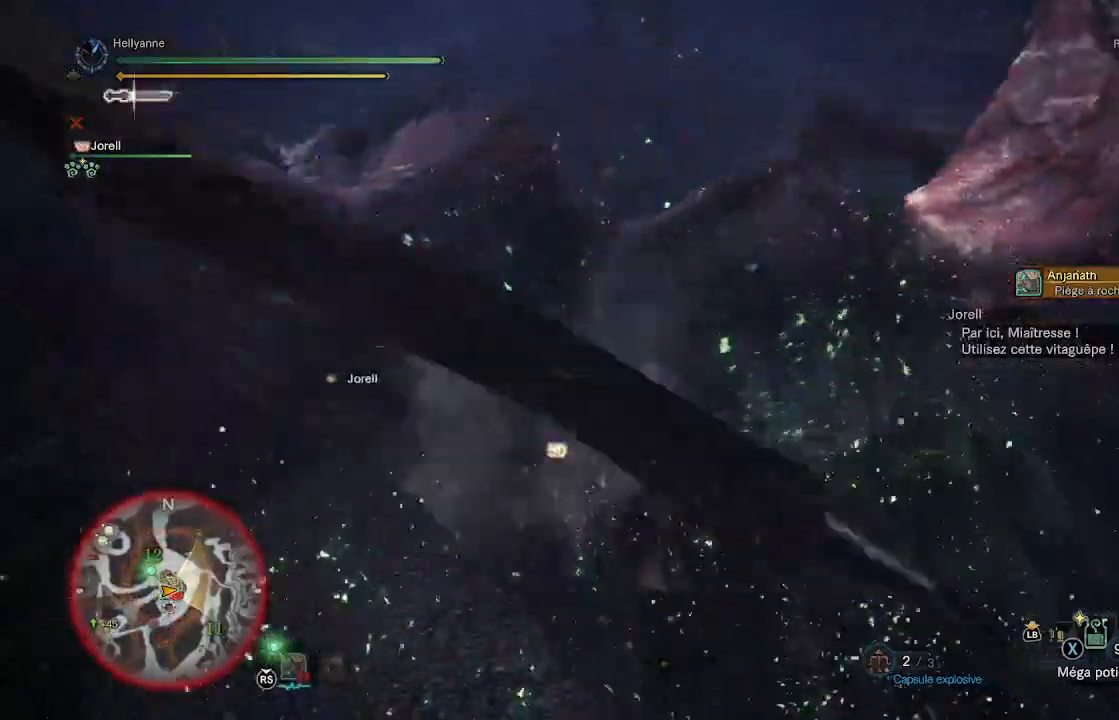
{"dt_ms": 500, "buttons": [], "left_stick": "up", "right_stick": "center", "events": []}
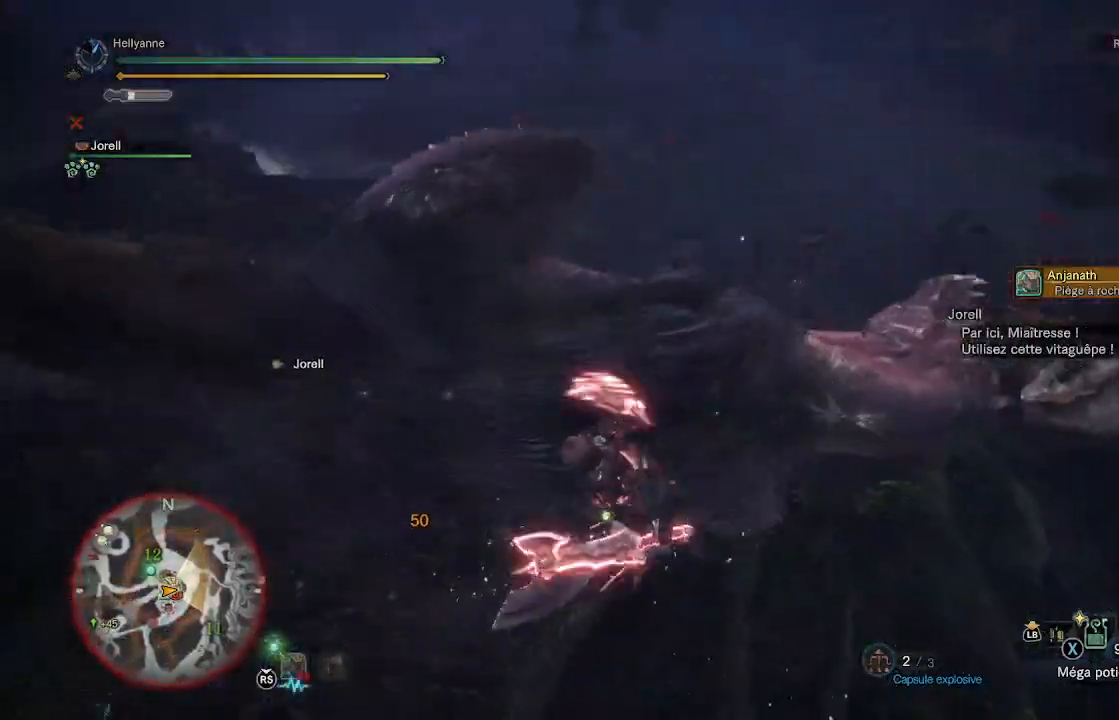
{"dt_ms": 500, "buttons": [], "left_stick": "up", "right_stick": "center", "events": [[200, "Y", "down"], [367, "Y", "up"]]}
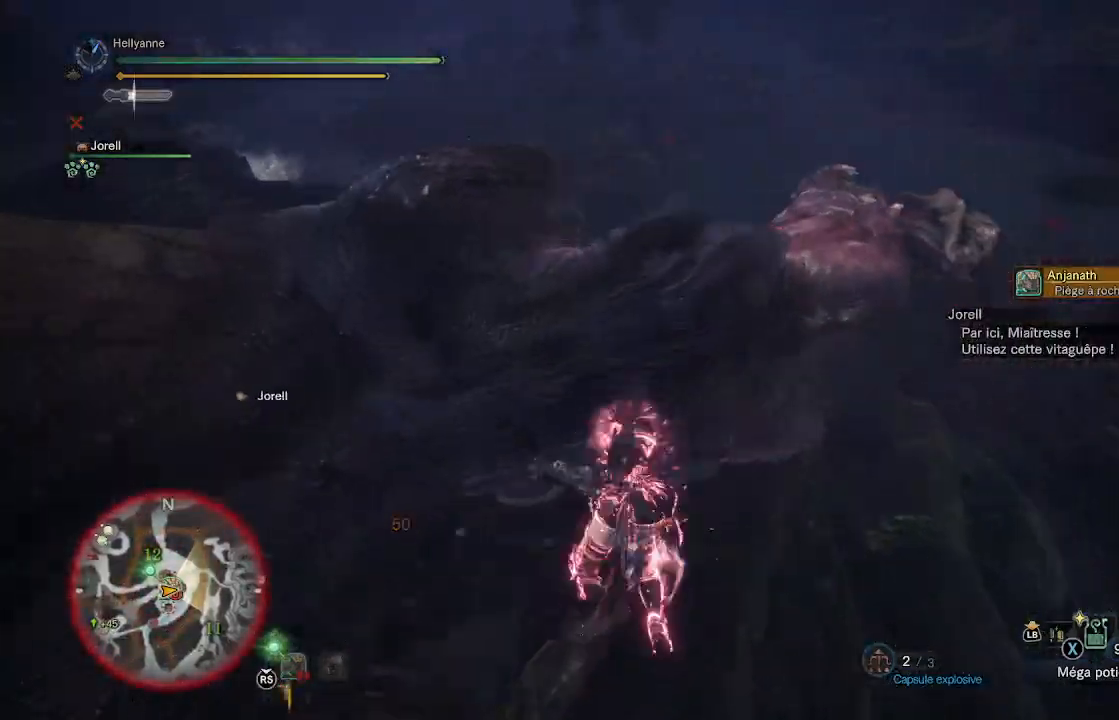
{"dt_ms": 500, "buttons": [], "left_stick": "up-left", "right_stick": "center", "events": [[450, "left_stick", "up-left"]]}
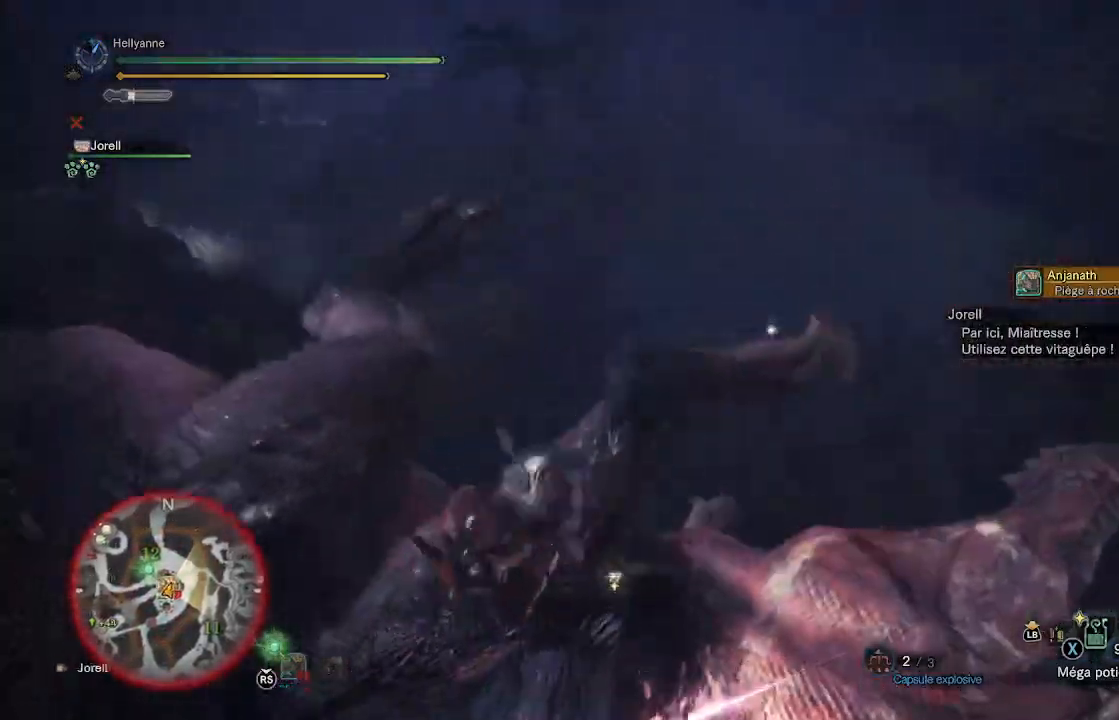
{"dt_ms": 500, "buttons": [], "left_stick": "center", "right_stick": "center", "events": [[50, "left_stick", "center"]]}
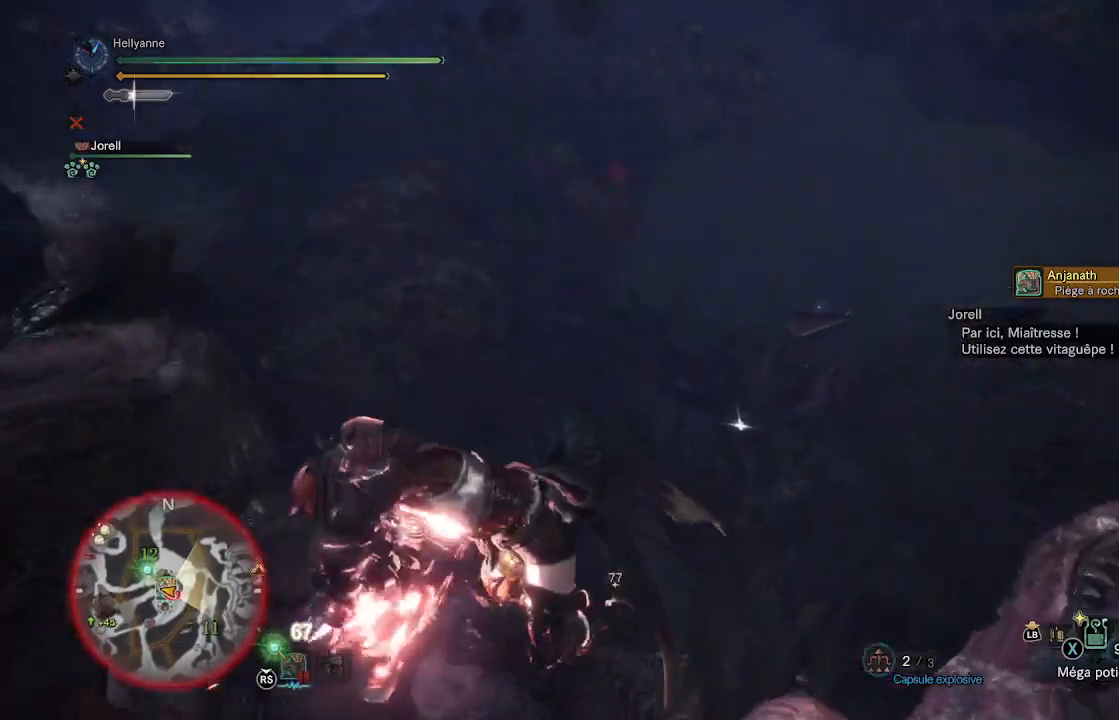
{"dt_ms": 500, "buttons": [], "left_stick": "center", "right_stick": "center", "events": []}
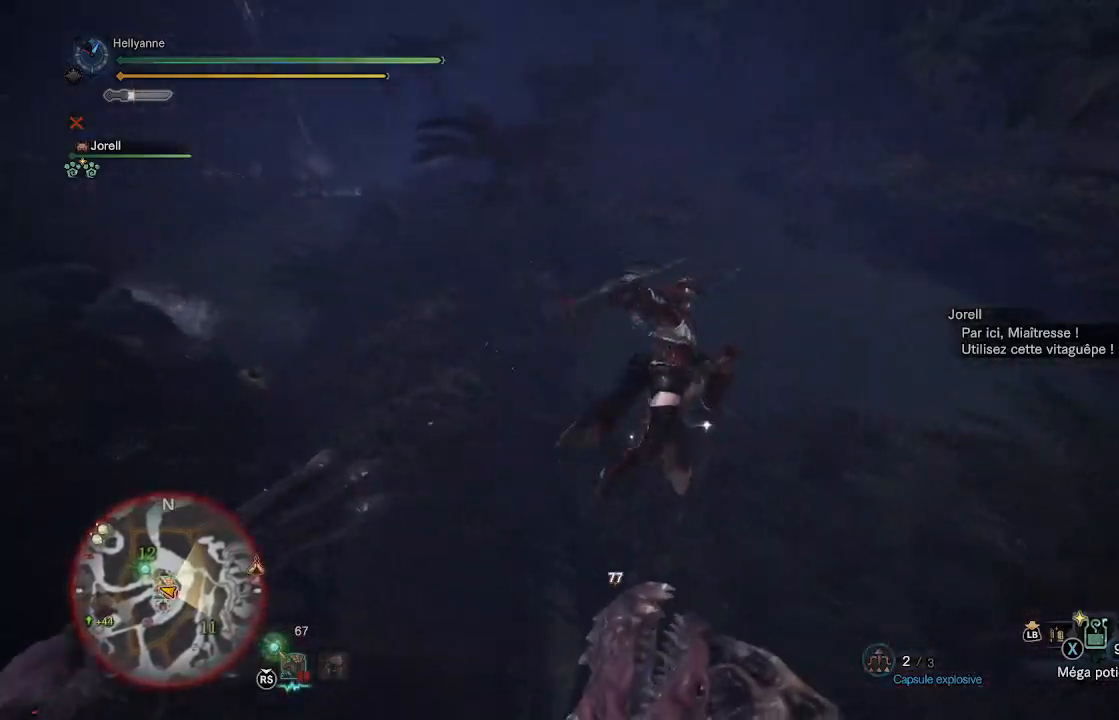
{"dt_ms": 500, "buttons": [], "left_stick": "left", "right_stick": "left", "events": [[217, "right_stick", "left"], [467, "left_stick", "left"]]}
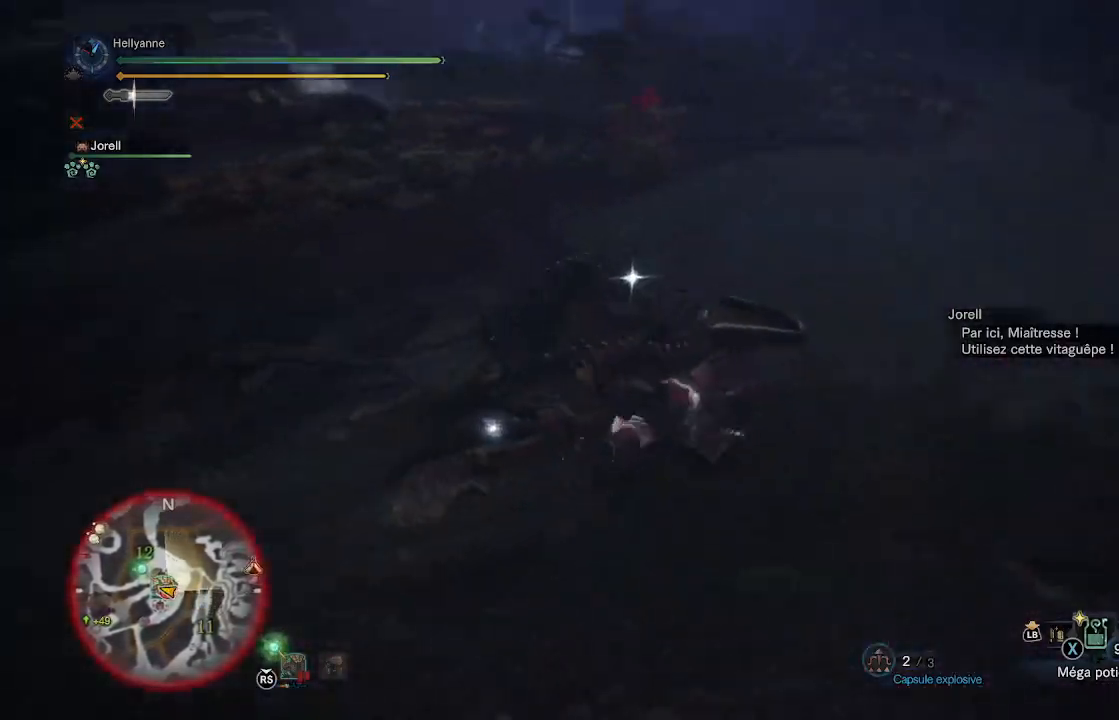
{"dt_ms": 500, "buttons": [], "left_stick": "up-left", "right_stick": "up-left", "events": [[17, "right_stick", "up-left"], [300, "left_stick", "up-left"]]}
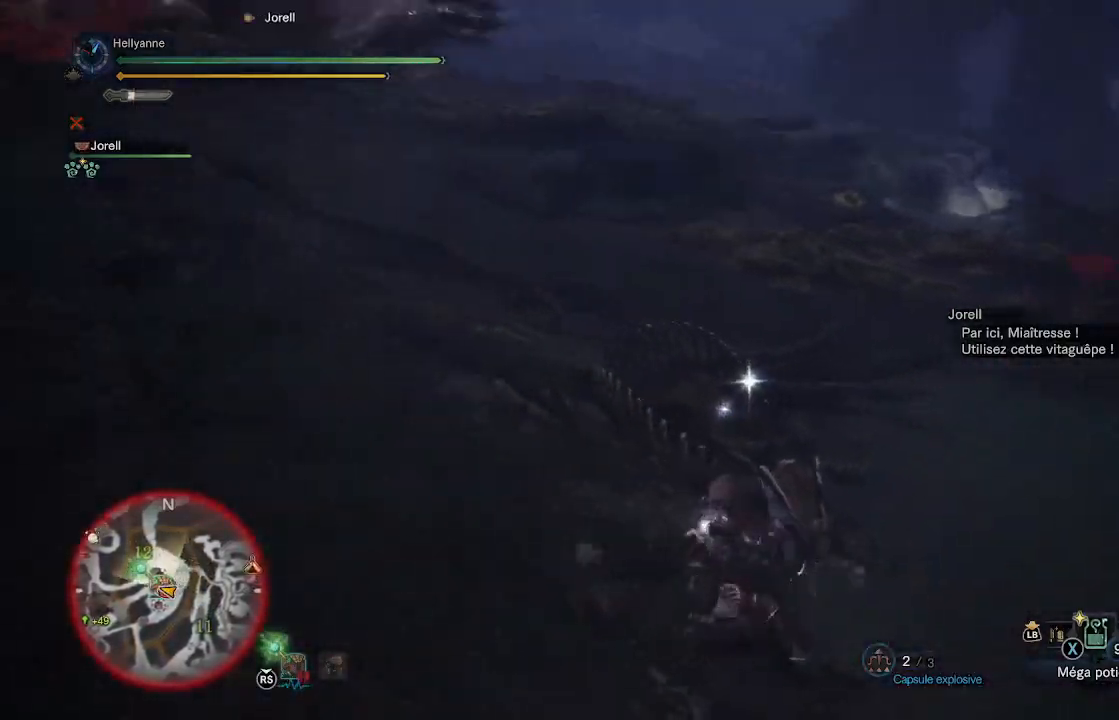
{"dt_ms": 500, "buttons": [], "left_stick": "up-left", "right_stick": "center", "events": [[317, "L3", "down"], [350, "right_stick", "center"], [450, "L3", "up"]]}
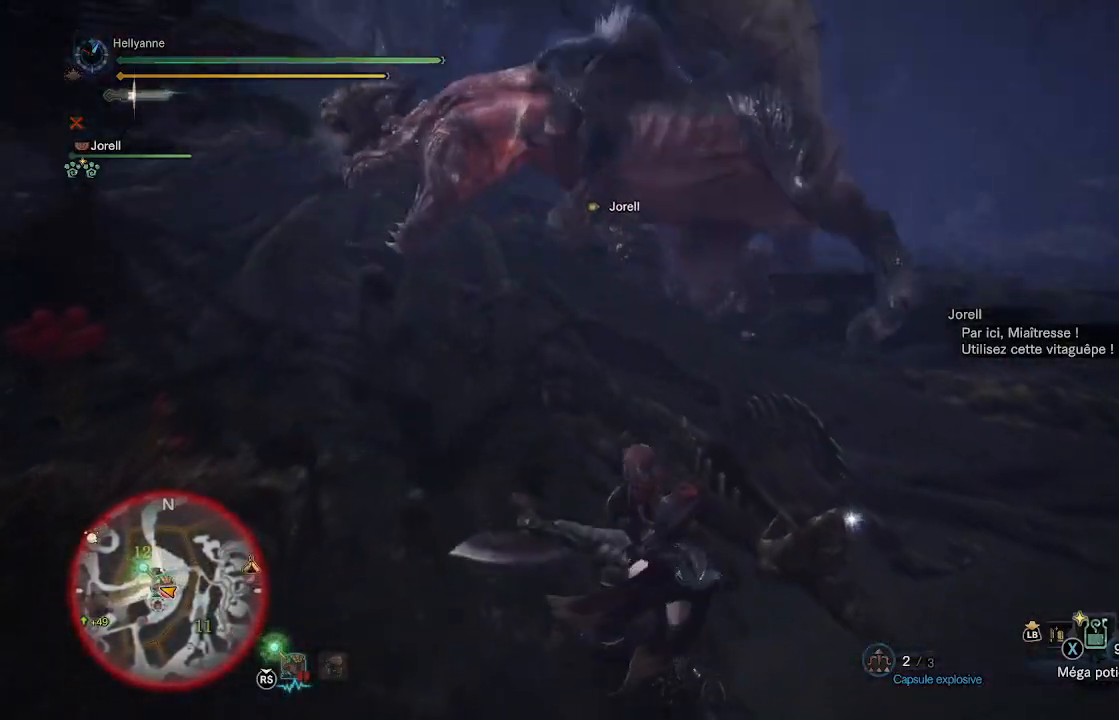
{"dt_ms": 500, "buttons": ["L2"], "left_stick": "up-left", "right_stick": "center", "events": [[83, "right_stick", "up-left"], [267, "L2", "down"], [483, "right_stick", "center"]]}
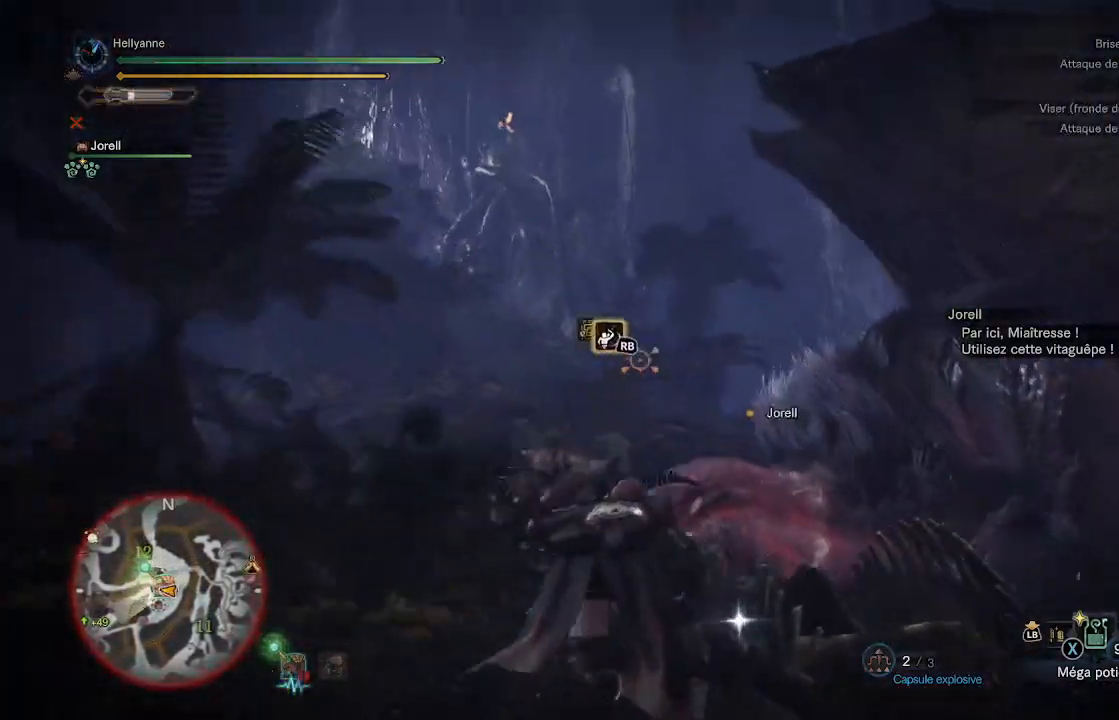
{"dt_ms": 500, "buttons": ["L2"], "left_stick": "up", "right_stick": "center", "events": [[100, "left_stick", "up"], [150, "B", "down"], [233, "B", "up"], [283, "B", "down"], [350, "B", "up"], [417, "B", "down"], [500, "B", "up"]]}
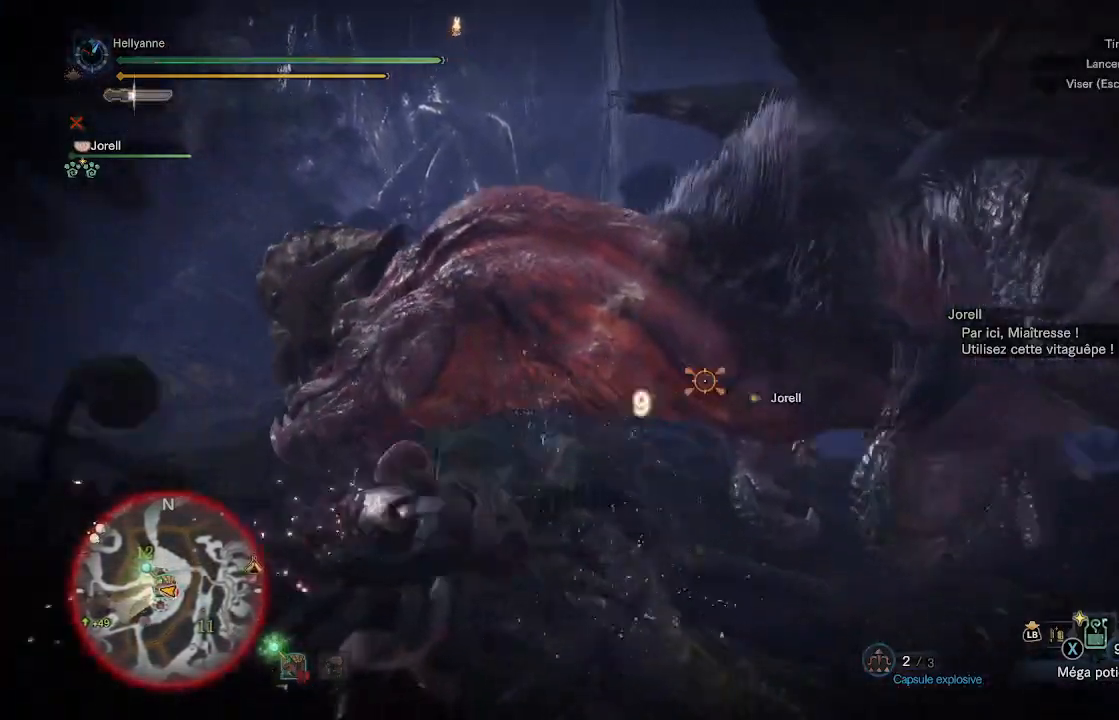
{"dt_ms": 500, "buttons": [], "left_stick": "center", "right_stick": "center", "events": [[100, "left_stick", "up-left"], [233, "L2", "up"], [267, "Y", "down"], [300, "left_stick", "center"], [333, "Y", "up"], [433, "Y", "down"], [500, "Y", "up"]]}
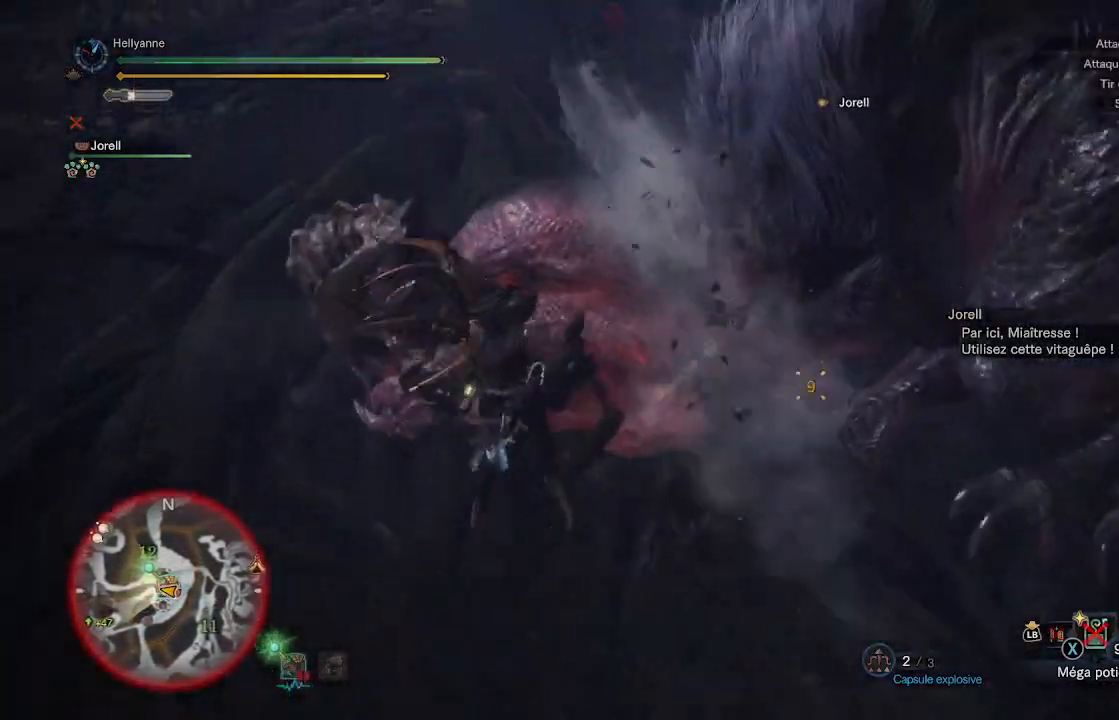
{"dt_ms": 500, "buttons": ["Y"], "left_stick": "center", "right_stick": "center", "events": [[67, "Y", "down"], [133, "Y", "up"], [217, "Y", "down"], [283, "Y", "up"], [367, "Y", "down"], [433, "Y", "up"], [483, "Y", "down"]]}
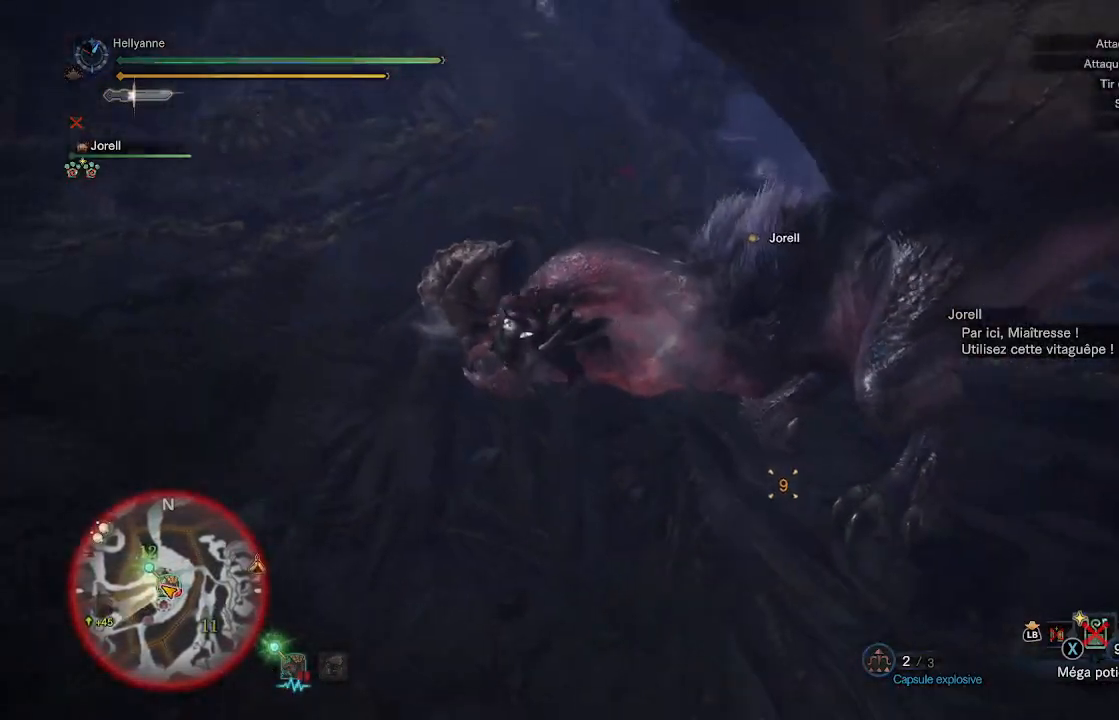
{"dt_ms": 500, "buttons": ["Y"], "left_stick": "center", "right_stick": "center", "events": [[117, "Y", "up"], [133, "Y", "down"], [233, "Y", "up"], [300, "Y", "down"], [383, "Y", "up"], [483, "Y", "down"]]}
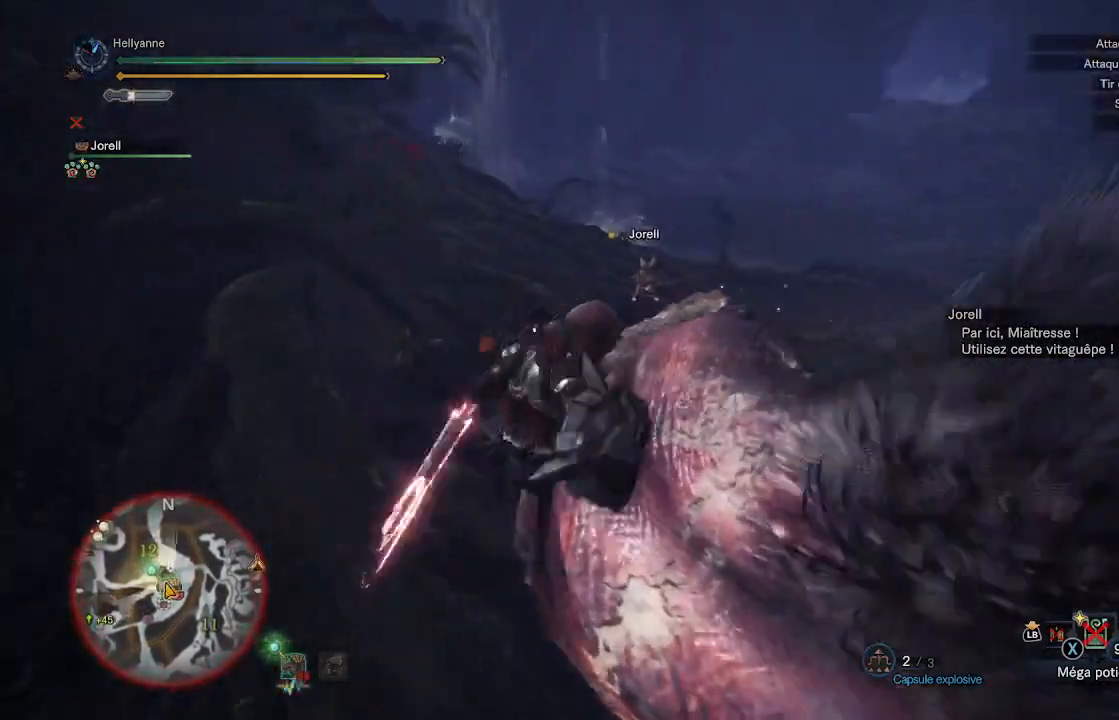
{"dt_ms": 500, "buttons": ["Y"], "left_stick": "center", "right_stick": "center", "events": [[67, "Y", "up"], [133, "Y", "down"], [217, "Y", "up"], [283, "Y", "down"], [400, "Y", "up"], [467, "Y", "down"]]}
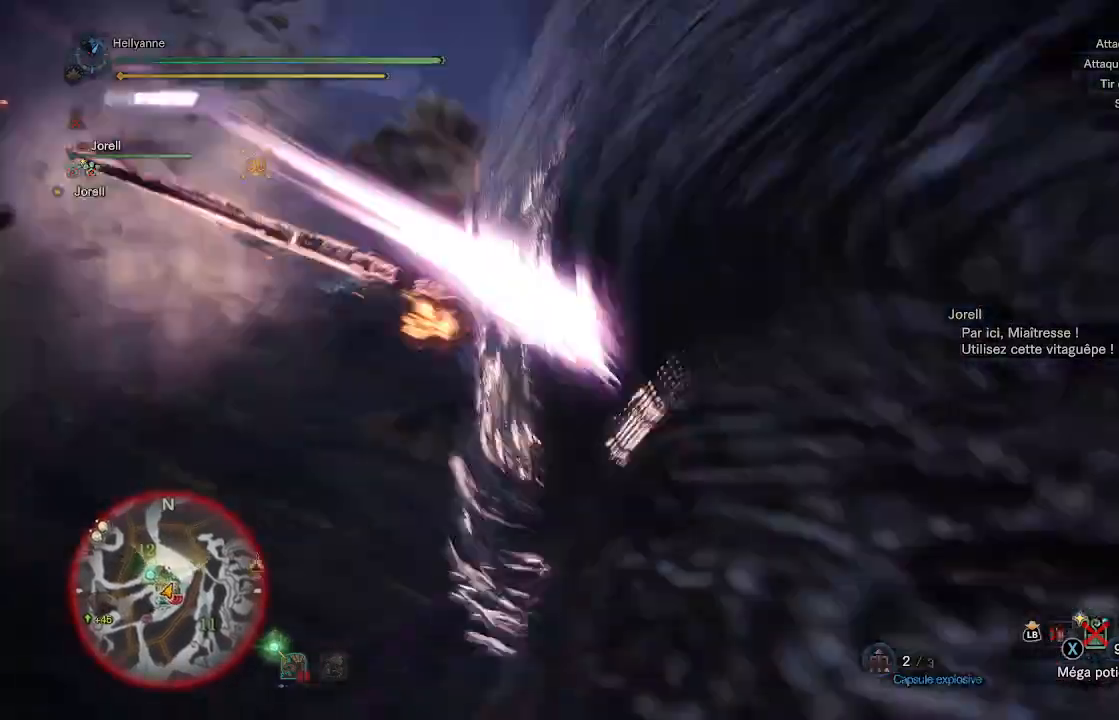
{"dt_ms": 500, "buttons": [], "left_stick": "center", "right_stick": "center", "events": [[67, "Y", "up"], [150, "Y", "down"], [250, "Y", "up"], [317, "Y", "down"], [467, "Y", "up"]]}
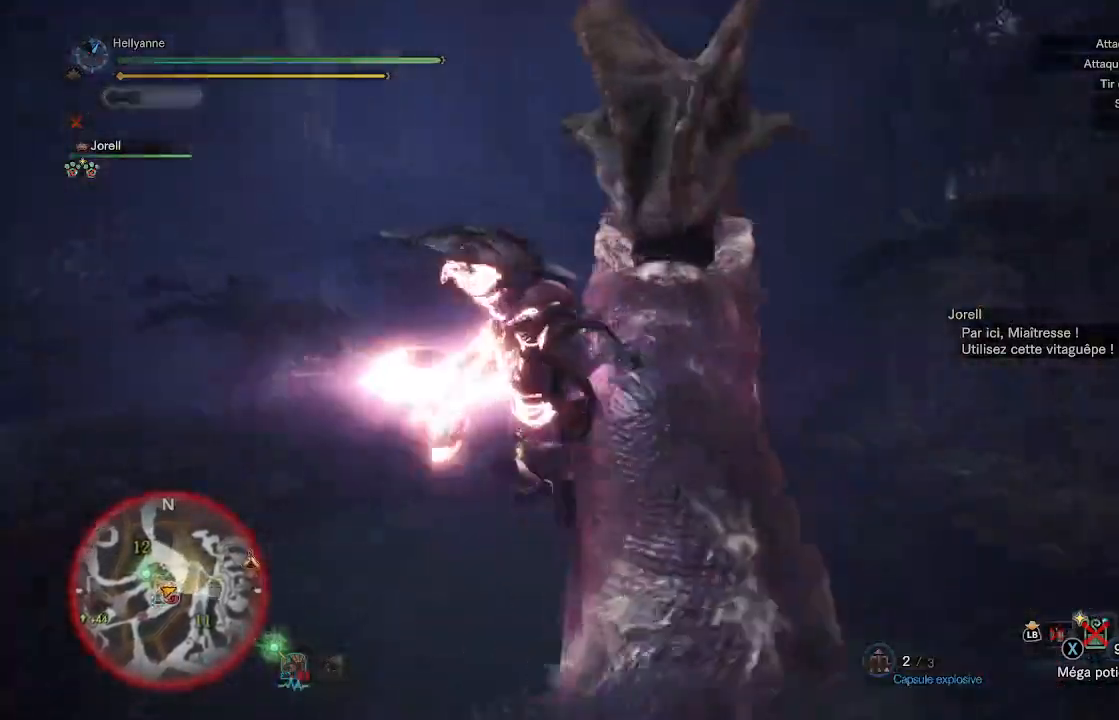
{"dt_ms": 500, "buttons": [], "left_stick": "center", "right_stick": "center", "events": [[83, "Y", "down"], [167, "Y", "up"], [233, "Y", "down"], [333, "Y", "up"], [417, "Y", "down"], [500, "Y", "up"]]}
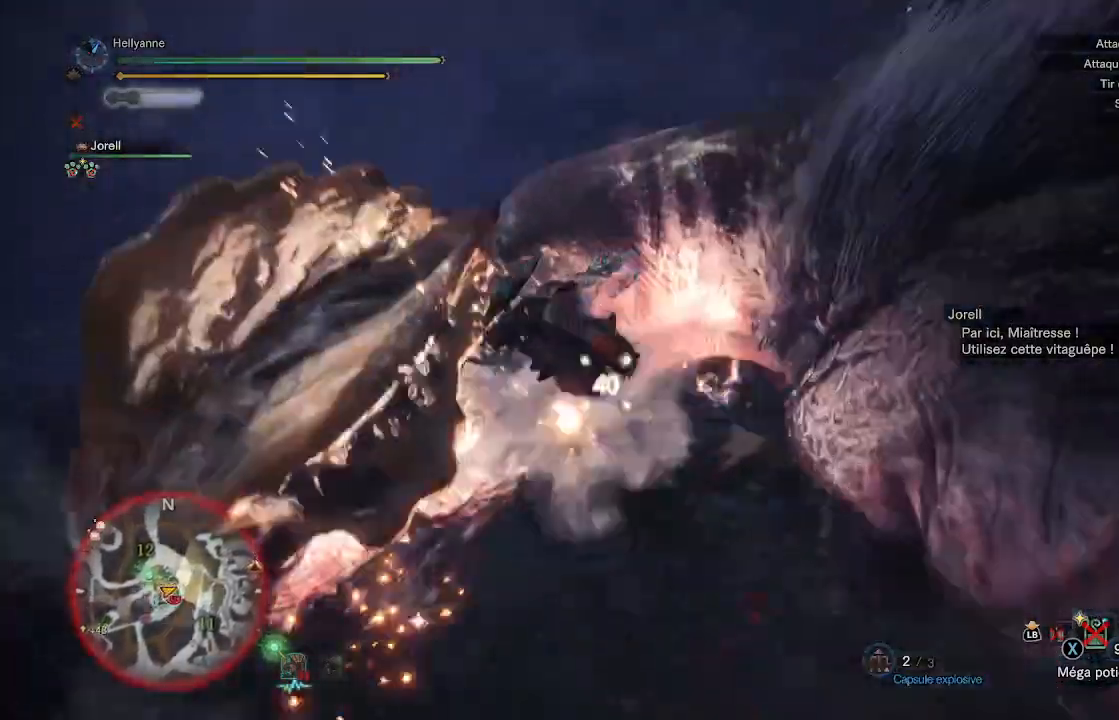
{"dt_ms": 500, "buttons": ["Y"], "left_stick": "center", "right_stick": "center", "events": [[83, "Y", "down"], [167, "Y", "up"], [250, "Y", "down"], [317, "Y", "up"], [417, "Y", "down"]]}
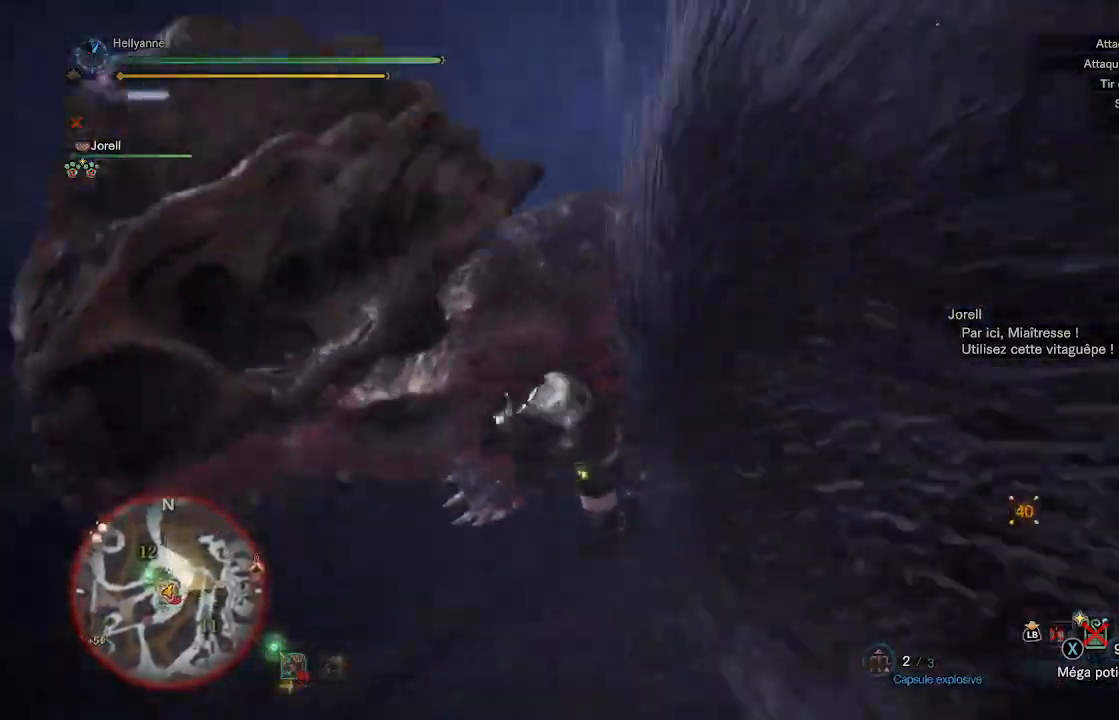
{"dt_ms": 500, "buttons": ["Y"], "left_stick": "center", "right_stick": "center", "events": [[33, "Y", "up"], [100, "Y", "down"], [217, "Y", "up"], [283, "Y", "down"], [400, "Y", "up"], [467, "Y", "down"]]}
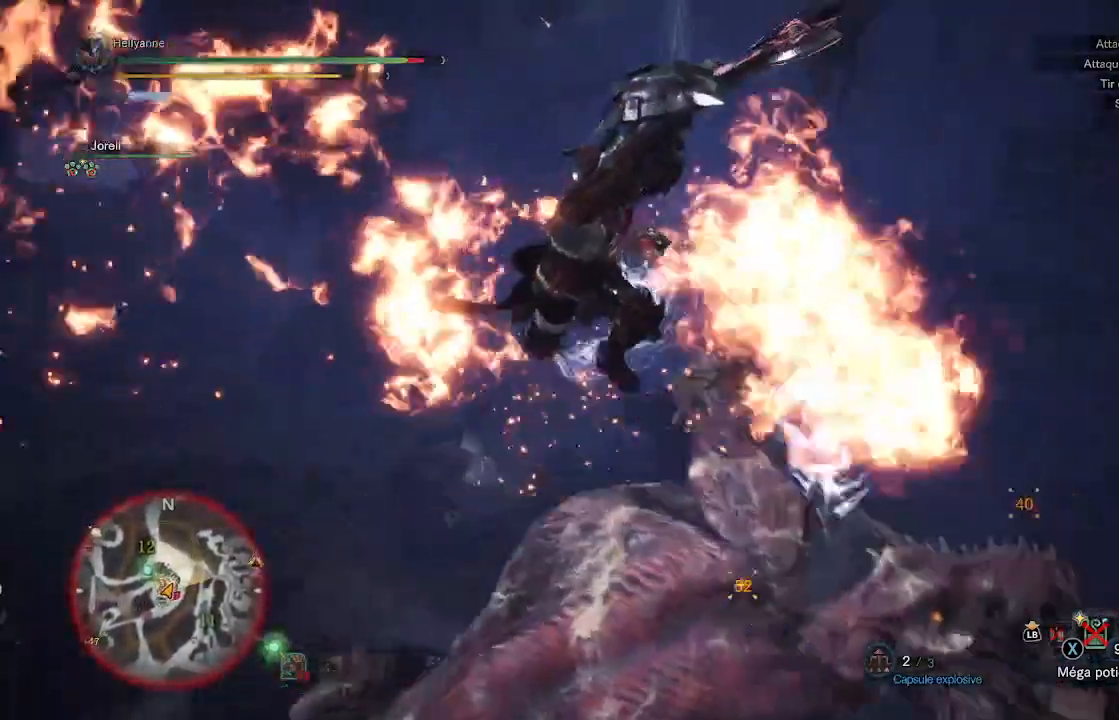
{"dt_ms": 1000, "buttons": [], "left_stick": "center", "right_stick": "right"}
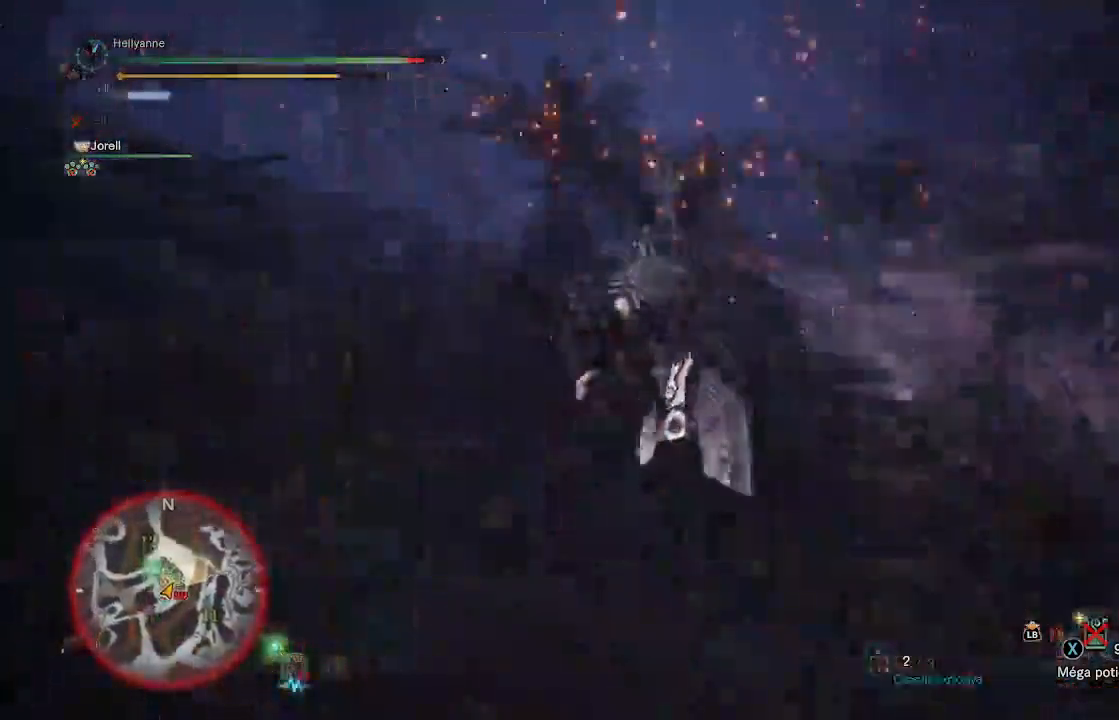
{"dt_ms": 1000, "buttons": [], "left_stick": "up", "right_stick": "center"}
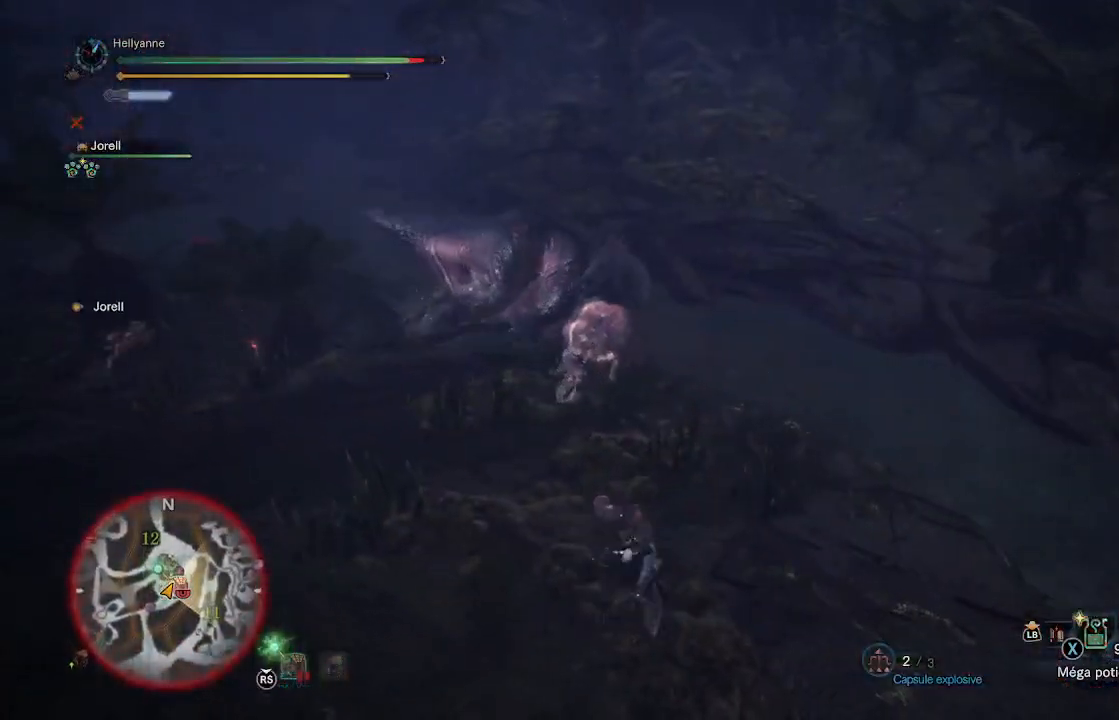
{"dt_ms": 500, "buttons": ["Y"], "left_stick": "up", "right_stick": "center", "events": [[150, "right_stick", "left"], [233, "right_stick", "center"], [250, "L3", "down"], [383, "L3", "up"], [450, "Y", "down"]]}
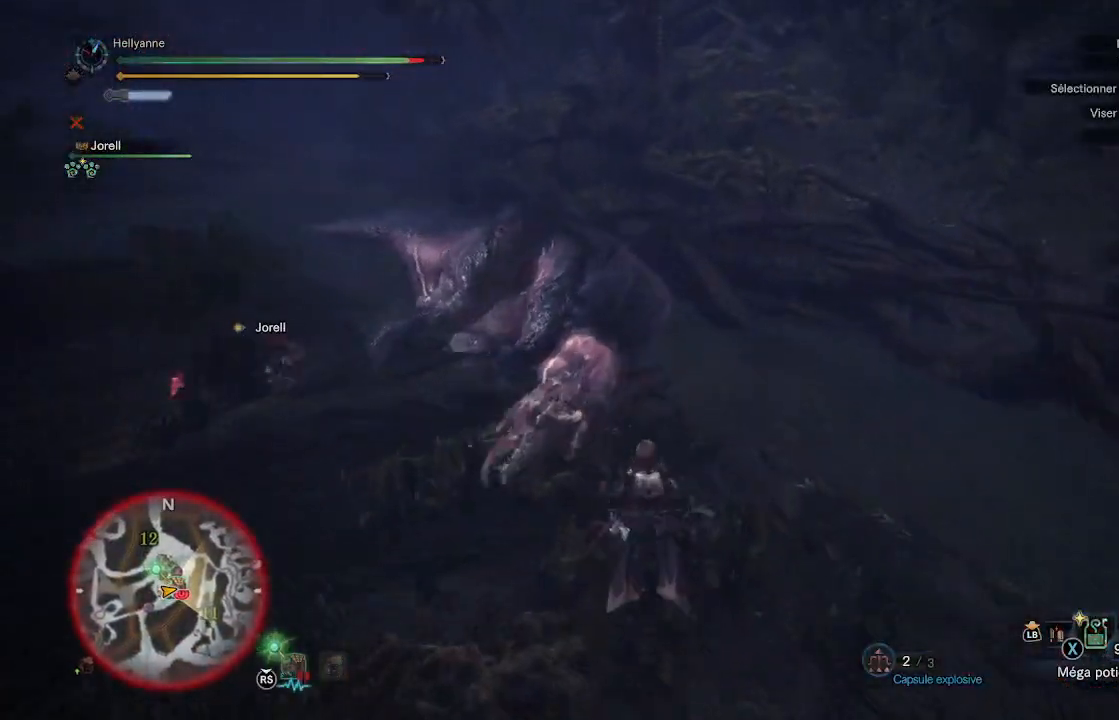
{"dt_ms": 500, "buttons": ["Y"], "left_stick": "left", "right_stick": "center", "events": [[17, "Y", "up"], [100, "Y", "down"], [100, "left_stick", "up-left"], [150, "Y", "up"], [233, "right_stick", "down-left"], [350, "right_stick", "center"], [433, "left_stick", "left"], [450, "Y", "down"]]}